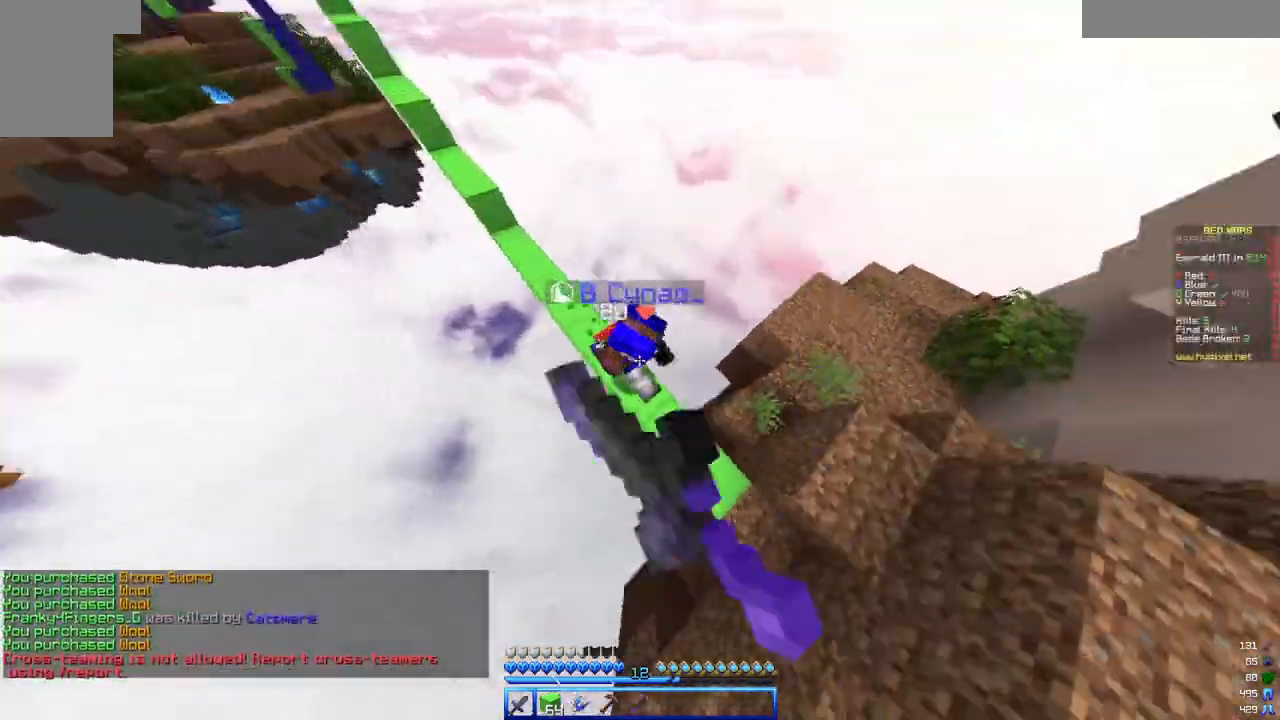
Gameplay with keyboard and mouse; each line is a JSON object with the keys and mouse buttons held at the frame after it. "events" lists presses ("down") and releases ("up") of "a", "d", "s", "w", "mouse_left" and "mouse_right" between this image and that frame as [ms after this image, input, new state], when the widget could be followed in between. "mouse_left", "mouse_right" = the "left", "right" buttons of the "mouse" list. No other keys are recorded. Fast repeated clicks can show as one long hold. Mouse movement is not recorded.
{"keys": ["d"], "mouse": ["left"]}
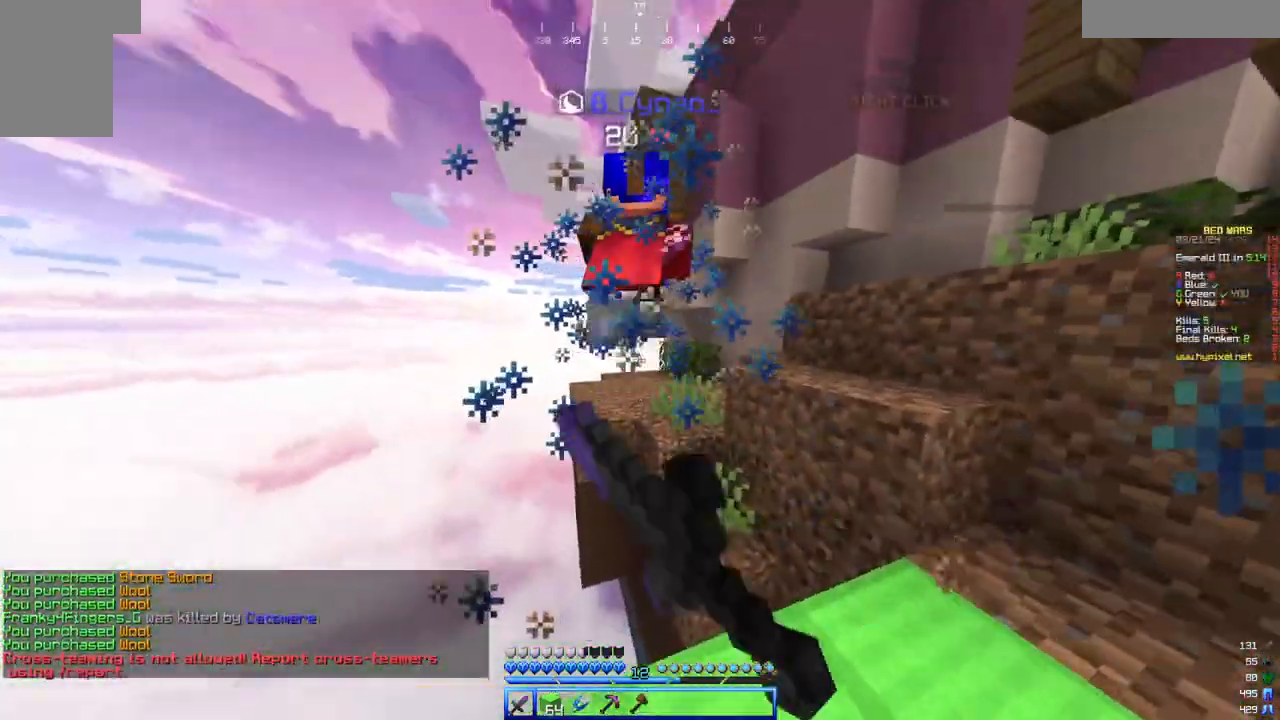
{"keys": ["d", "w"], "mouse": [], "events": [[183, "w", "down"], [433, "mouse_left", "up"]]}
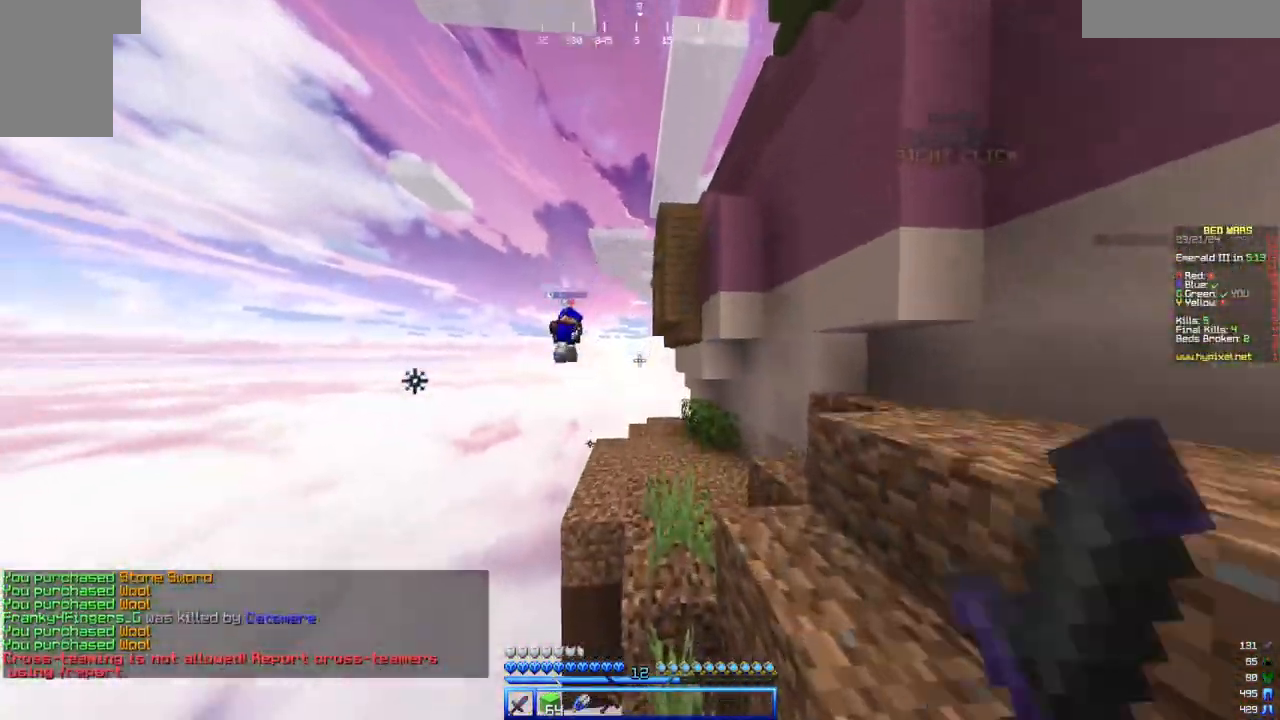
{"keys": ["w"], "mouse": [], "events": [[50, "d", "up"], [250, "a", "down"], [400, "a", "up"]]}
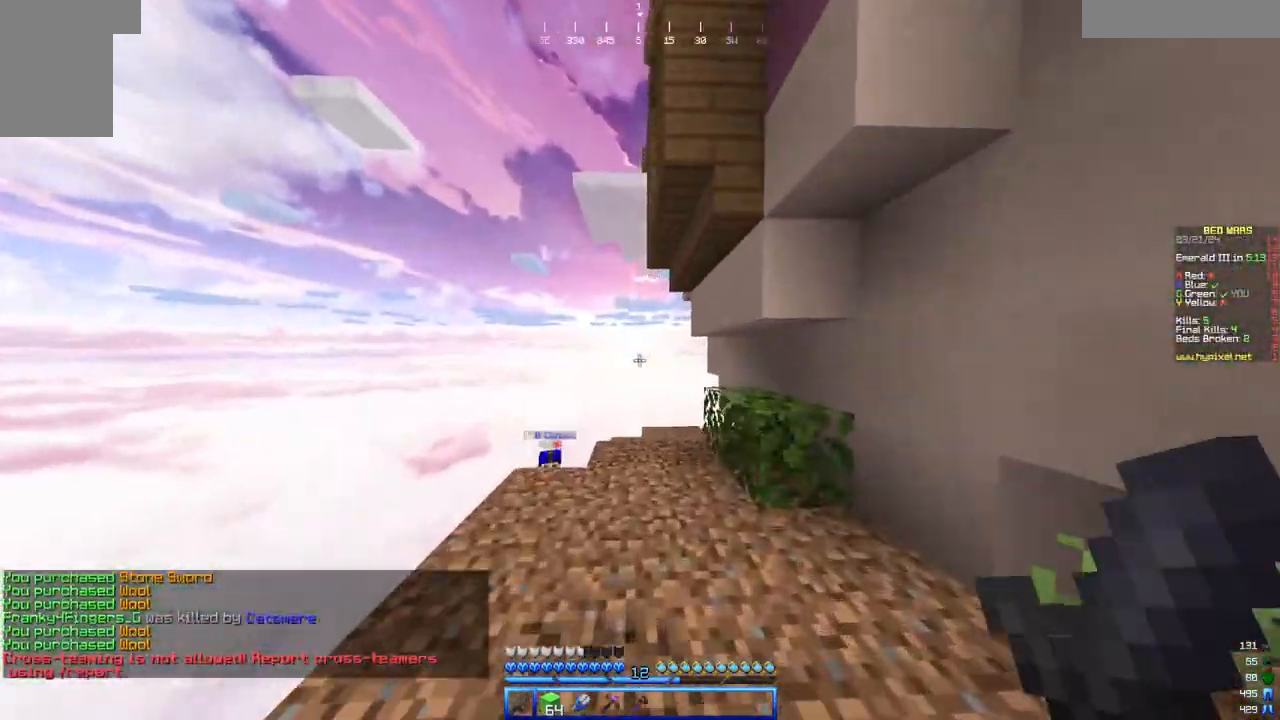
{"keys": ["a", "w"], "mouse": [], "events": [[417, "a", "down"]]}
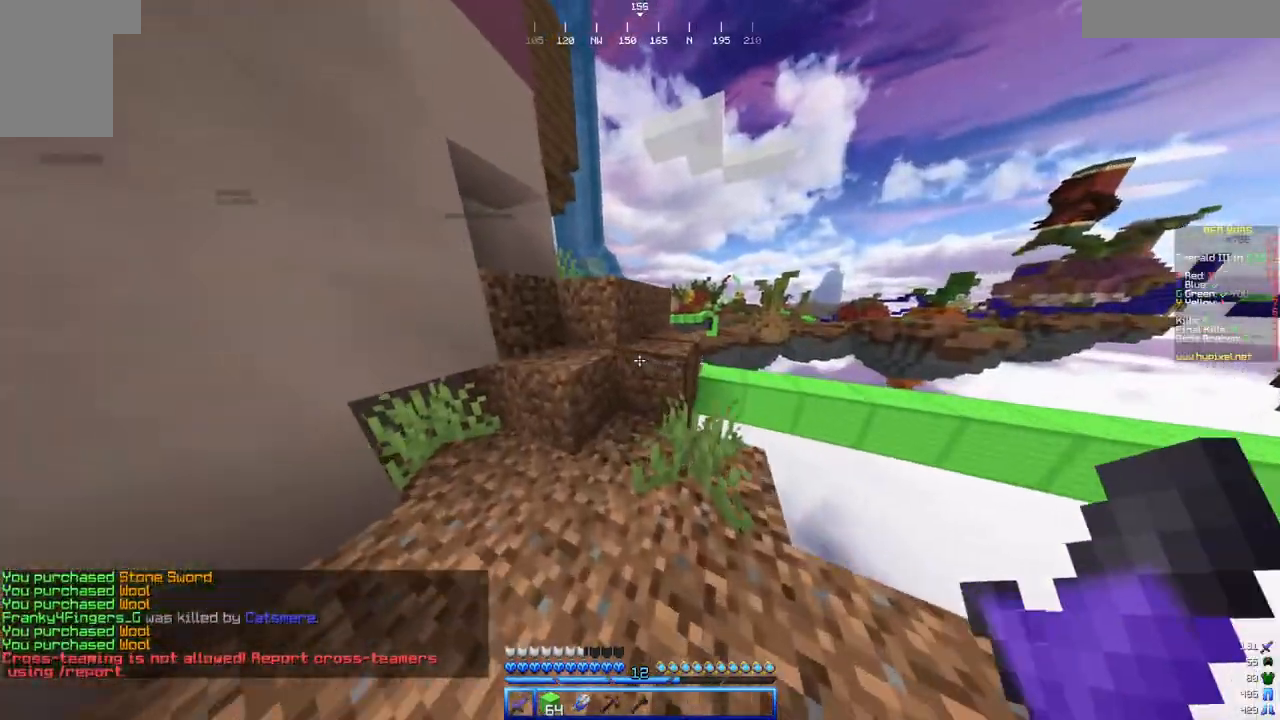
{"keys": ["d", "w"], "mouse": [], "events": [[67, "a", "up"], [433, "d", "down"]]}
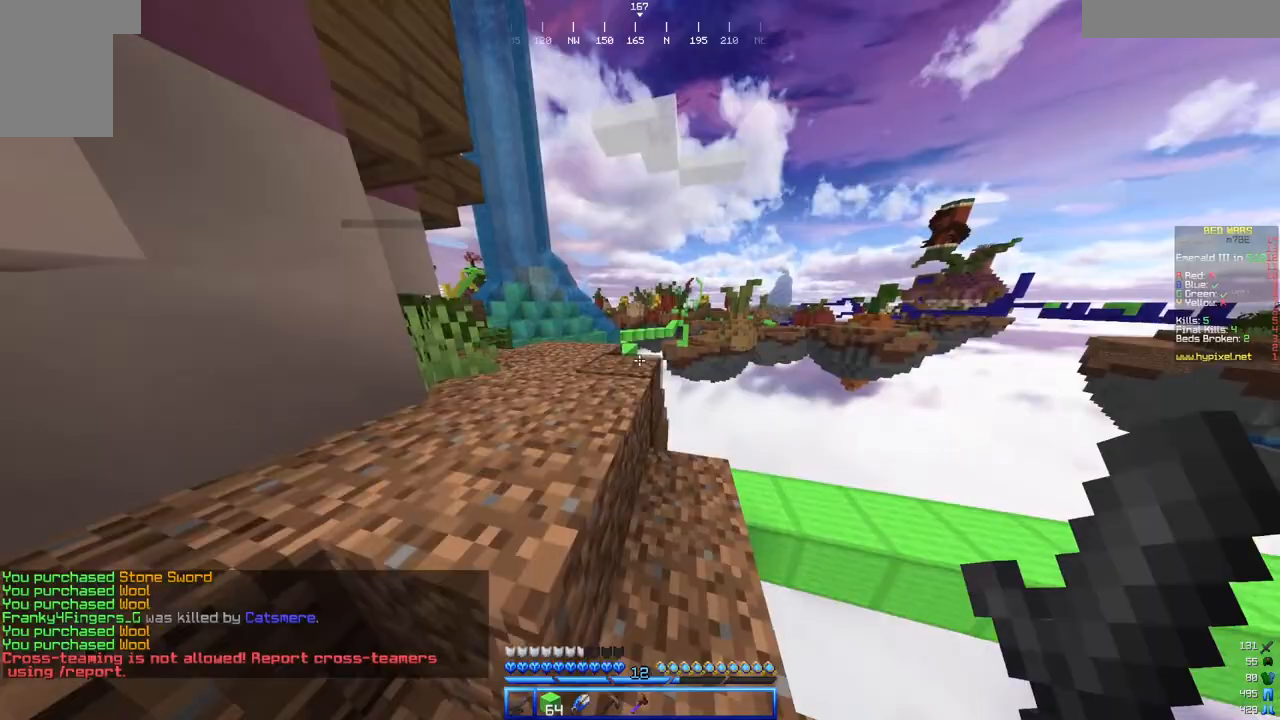
{"keys": [], "mouse": [], "events": [[200, "d", "up"], [233, "w", "up"]]}
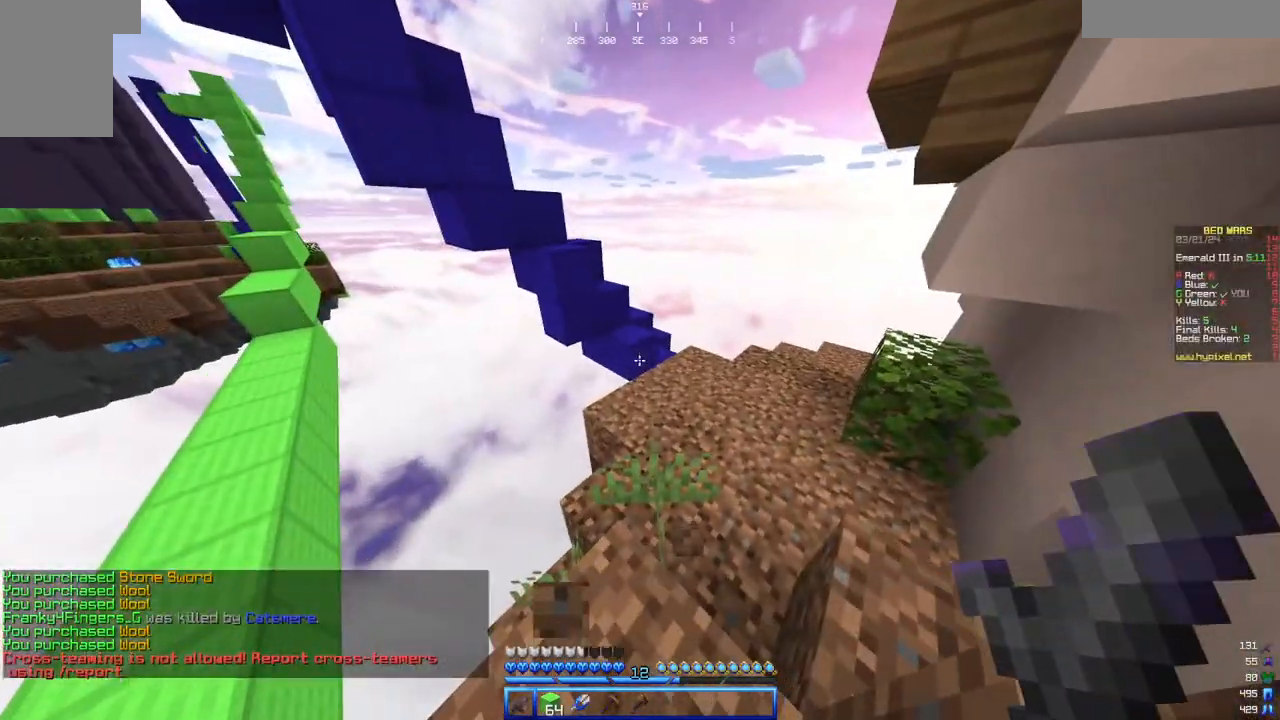
{"keys": [], "mouse": [], "events": []}
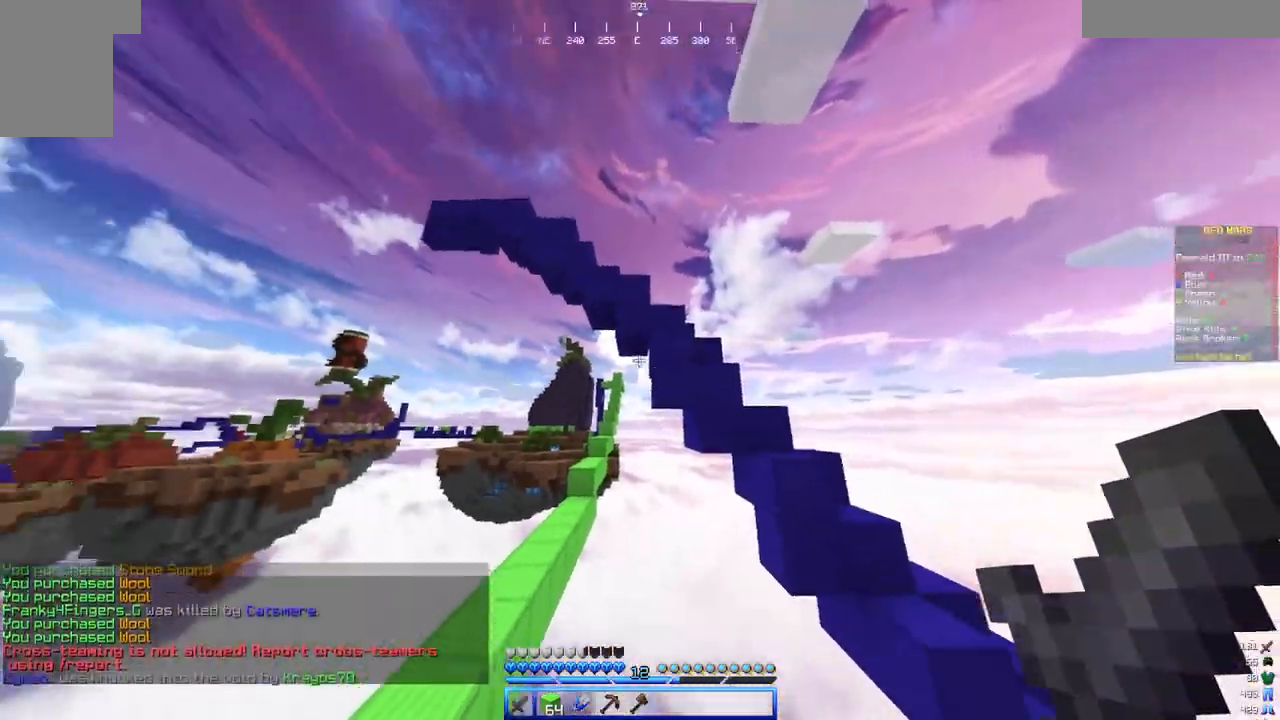
{"keys": [], "mouse": [], "events": []}
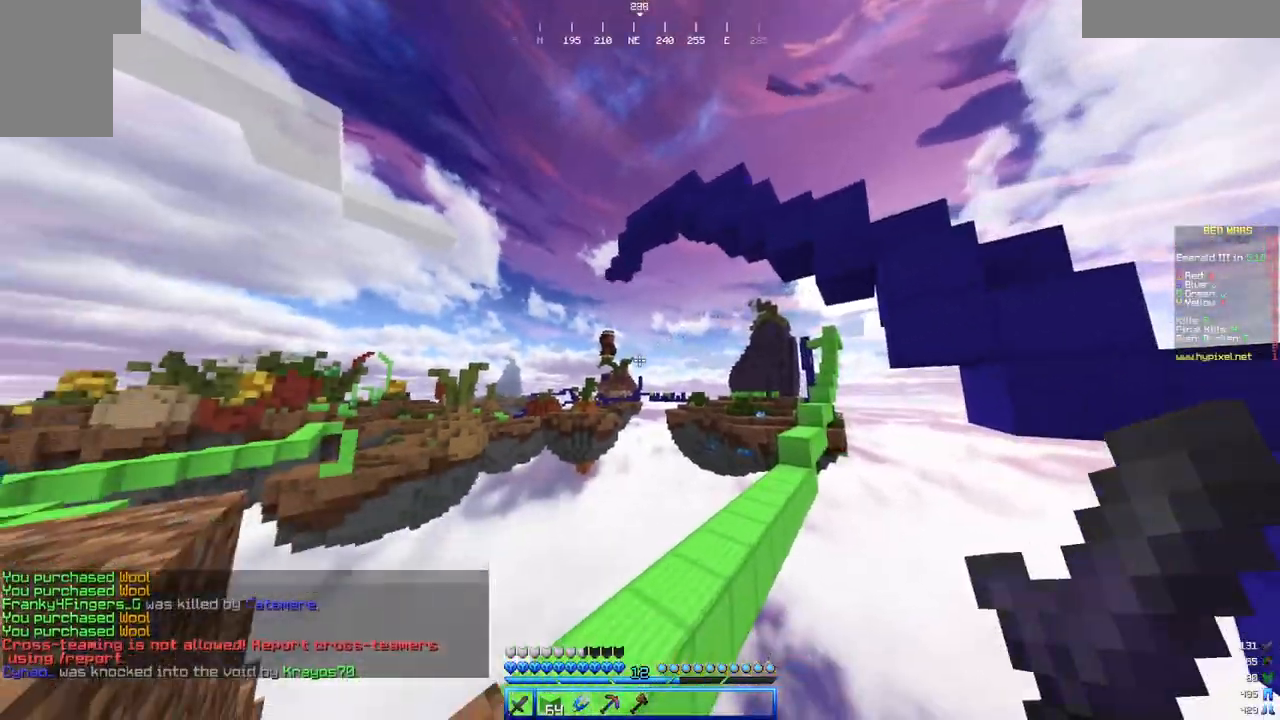
{"keys": [], "mouse": [], "events": []}
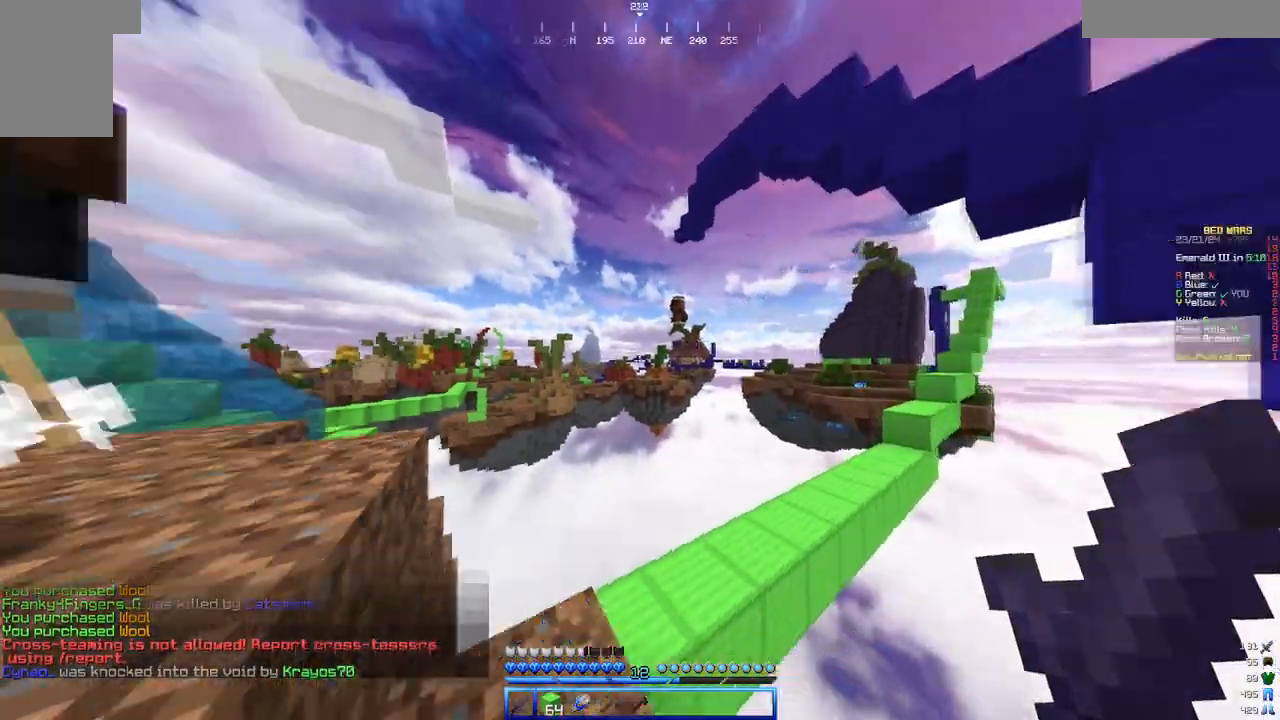
{"keys": ["a", "w"], "mouse": [], "events": [[250, "w", "down"], [400, "a", "down"]]}
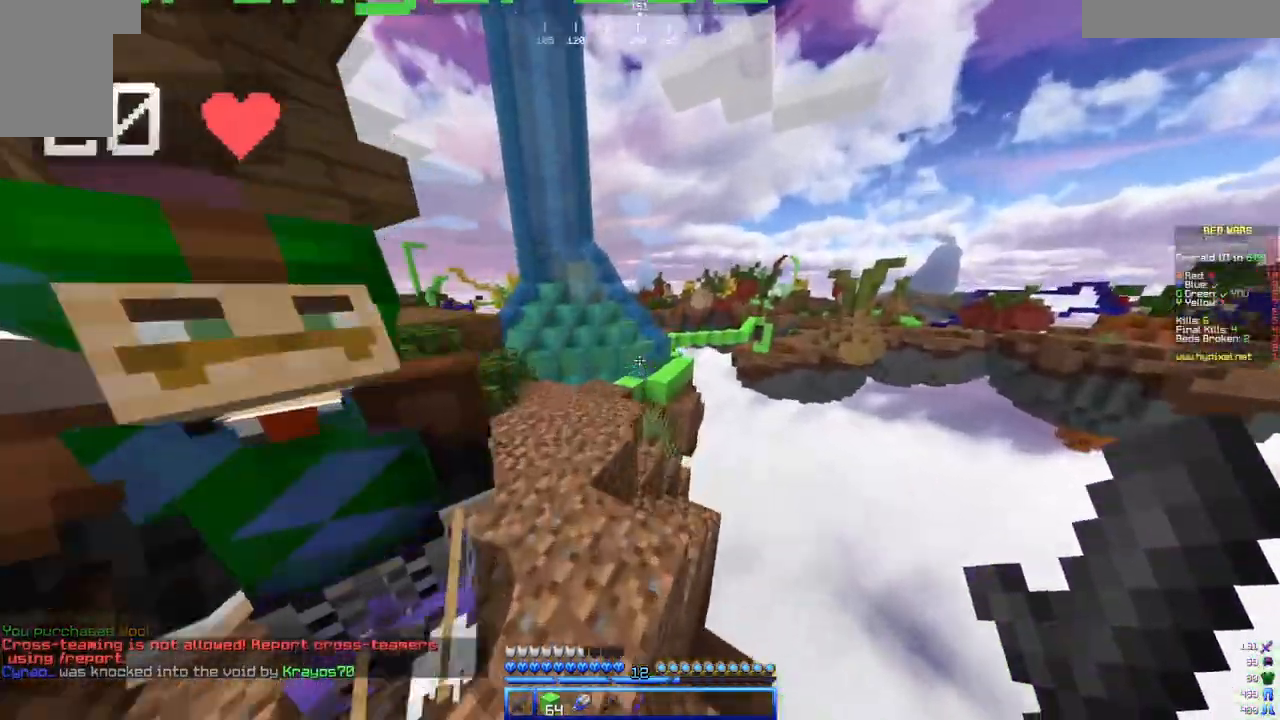
{"keys": ["w"], "mouse": [], "events": [[300, "a", "up"]]}
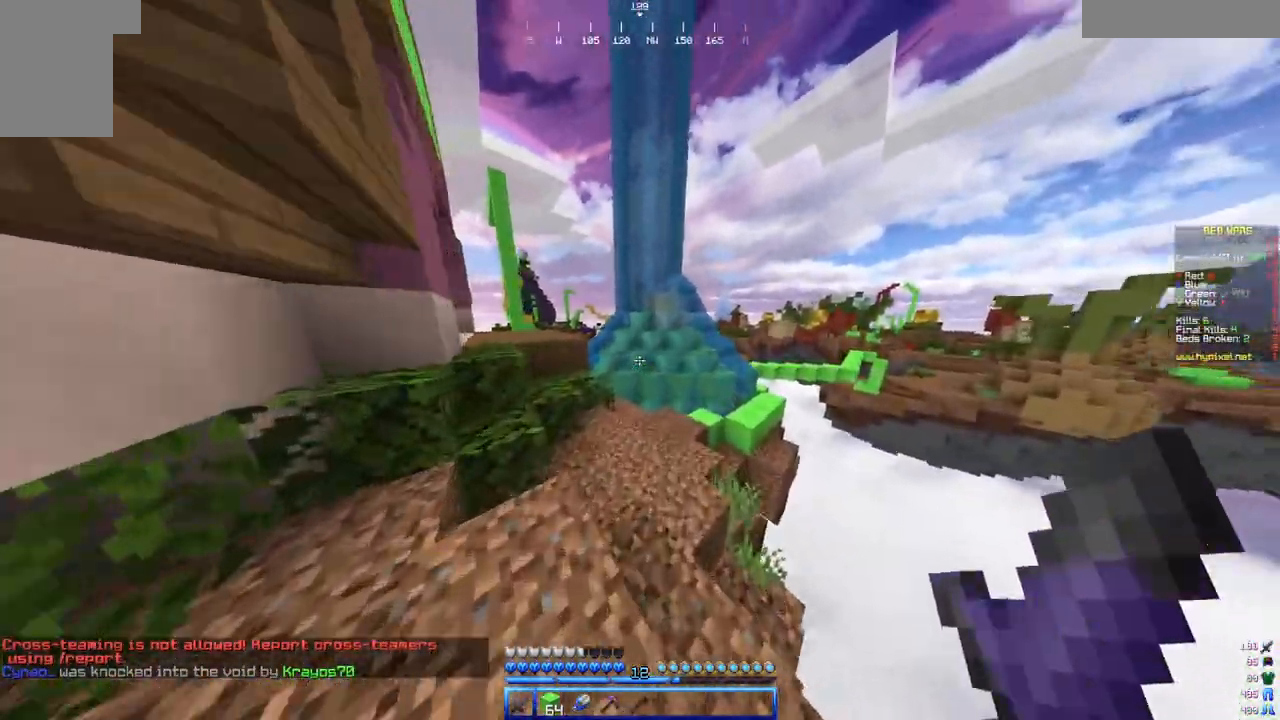
{"keys": [], "mouse": [], "events": [[67, "a", "down"], [117, "w", "up"], [217, "a", "up"], [217, "d", "down"], [367, "d", "up"]]}
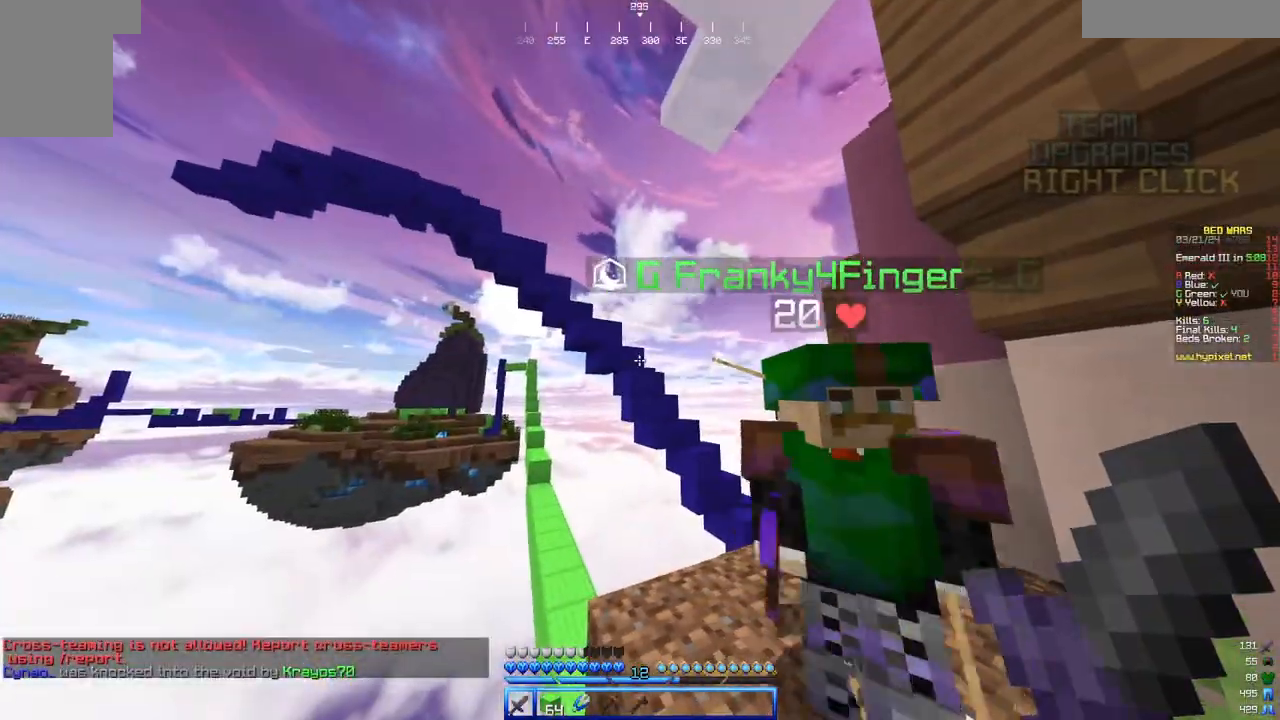
{"keys": [], "mouse": [], "events": []}
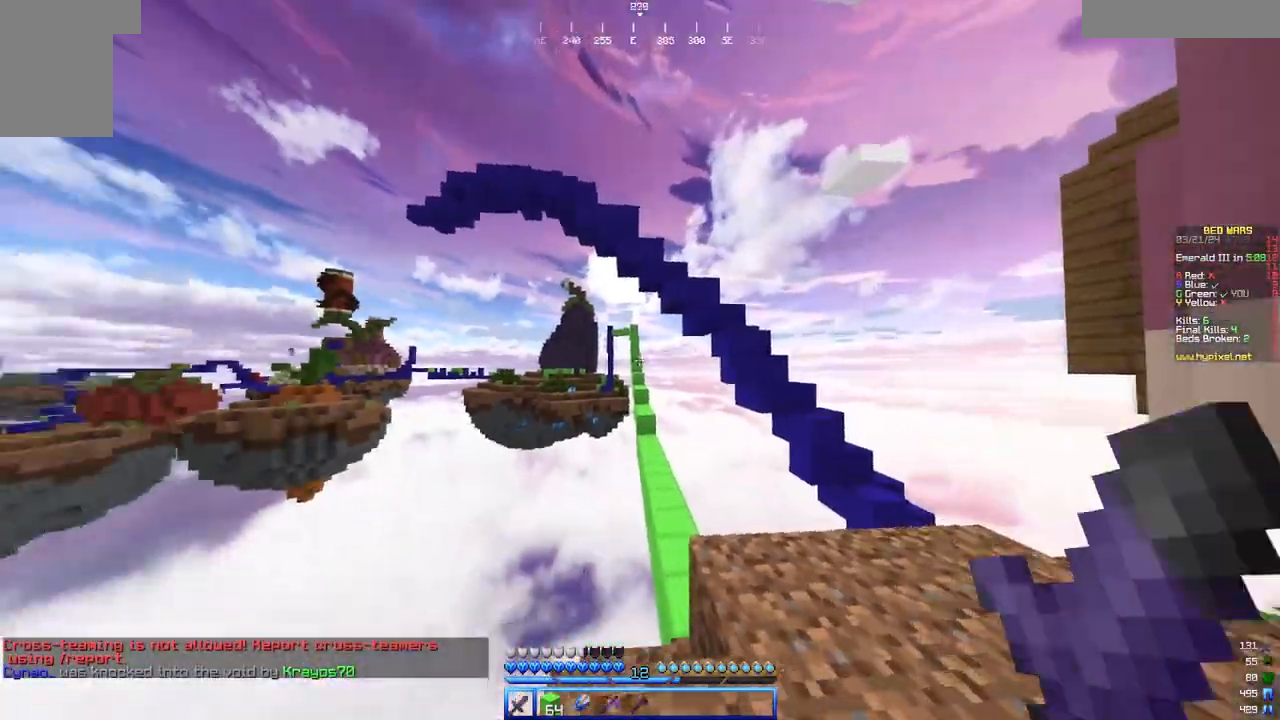
{"keys": [], "mouse": [], "events": []}
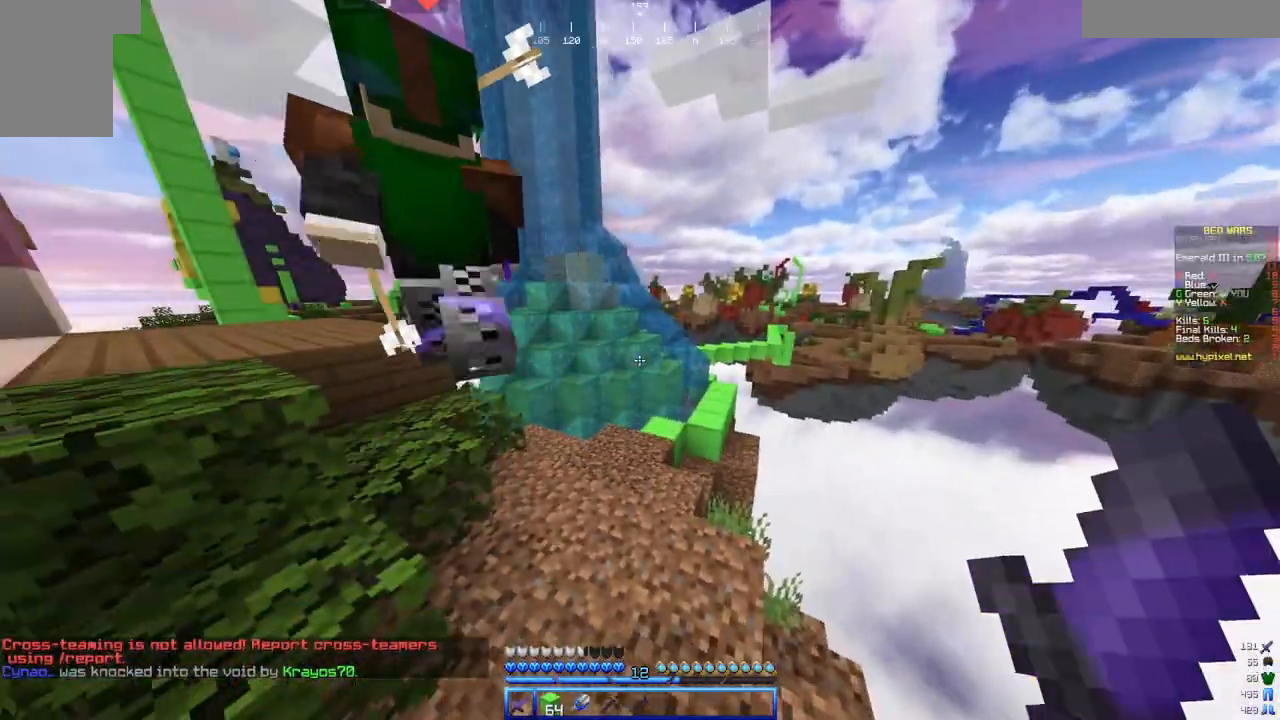
{"keys": ["w"], "mouse": [], "events": [[150, "w", "down"]]}
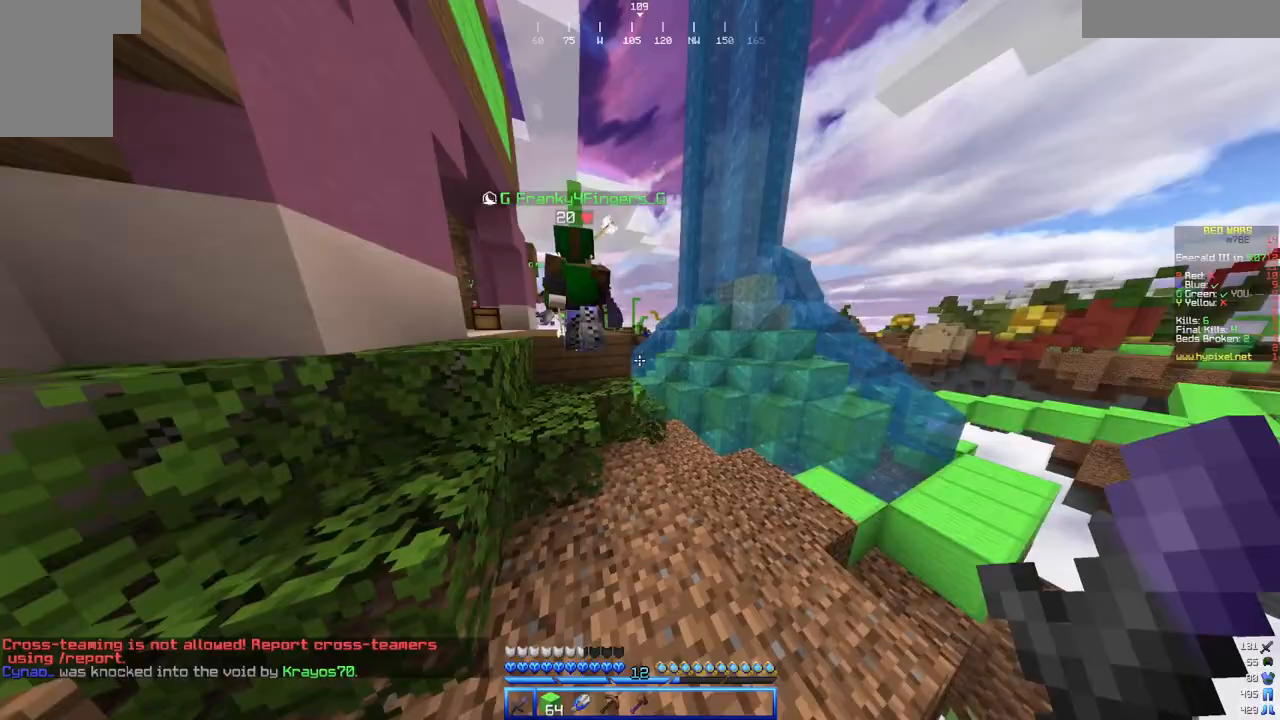
{"keys": ["a", "w"], "mouse": [], "events": [[433, "a", "down"]]}
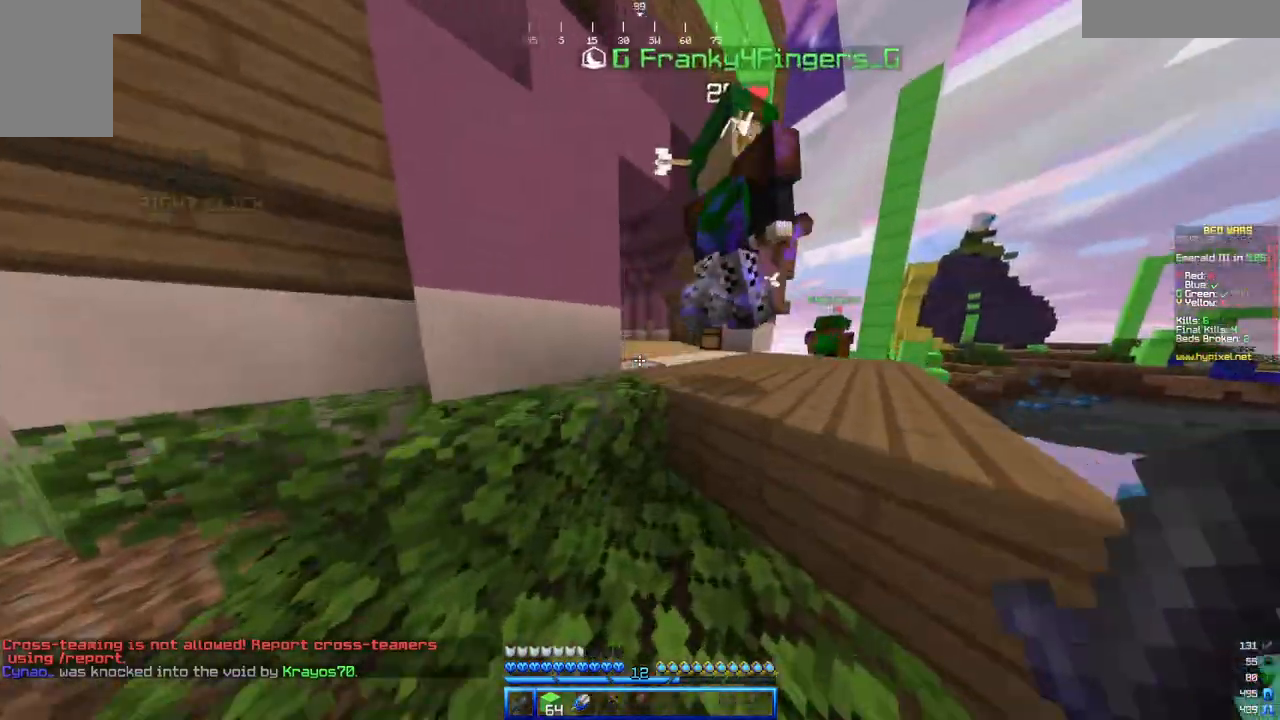
{"keys": ["w"], "mouse": [], "events": [[283, "a", "up"]]}
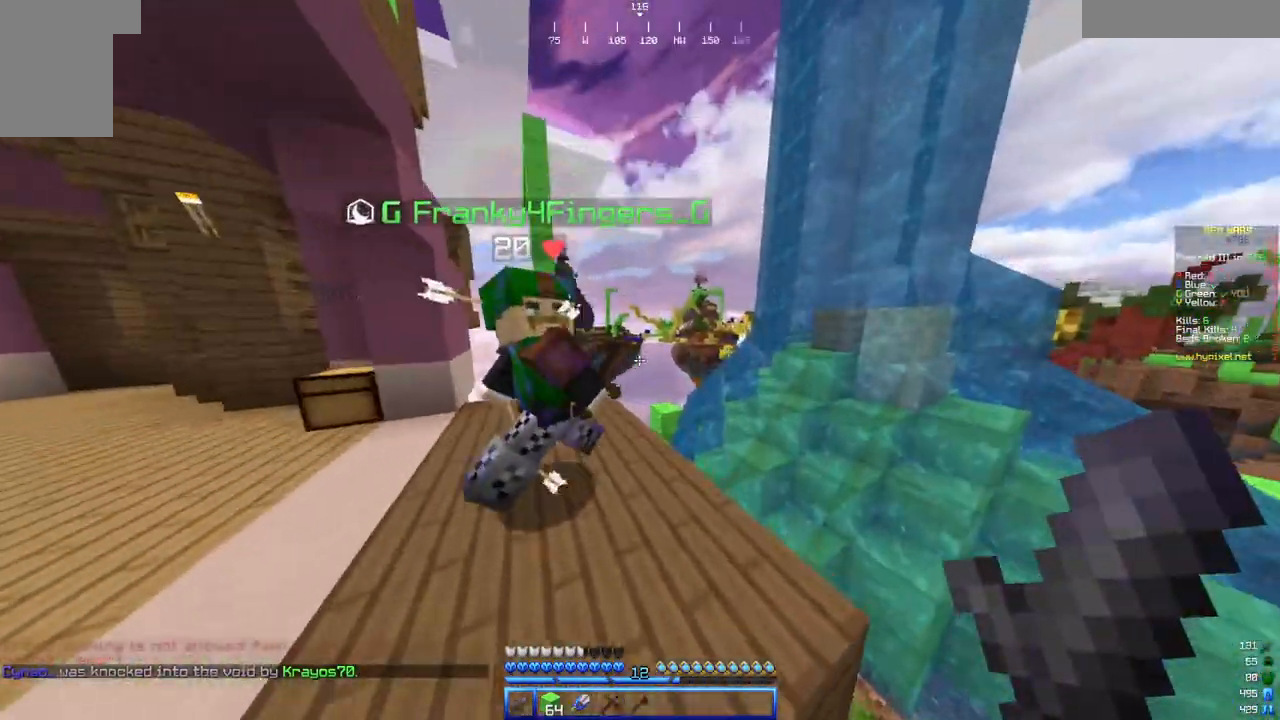
{"keys": ["w"], "mouse": [], "events": []}
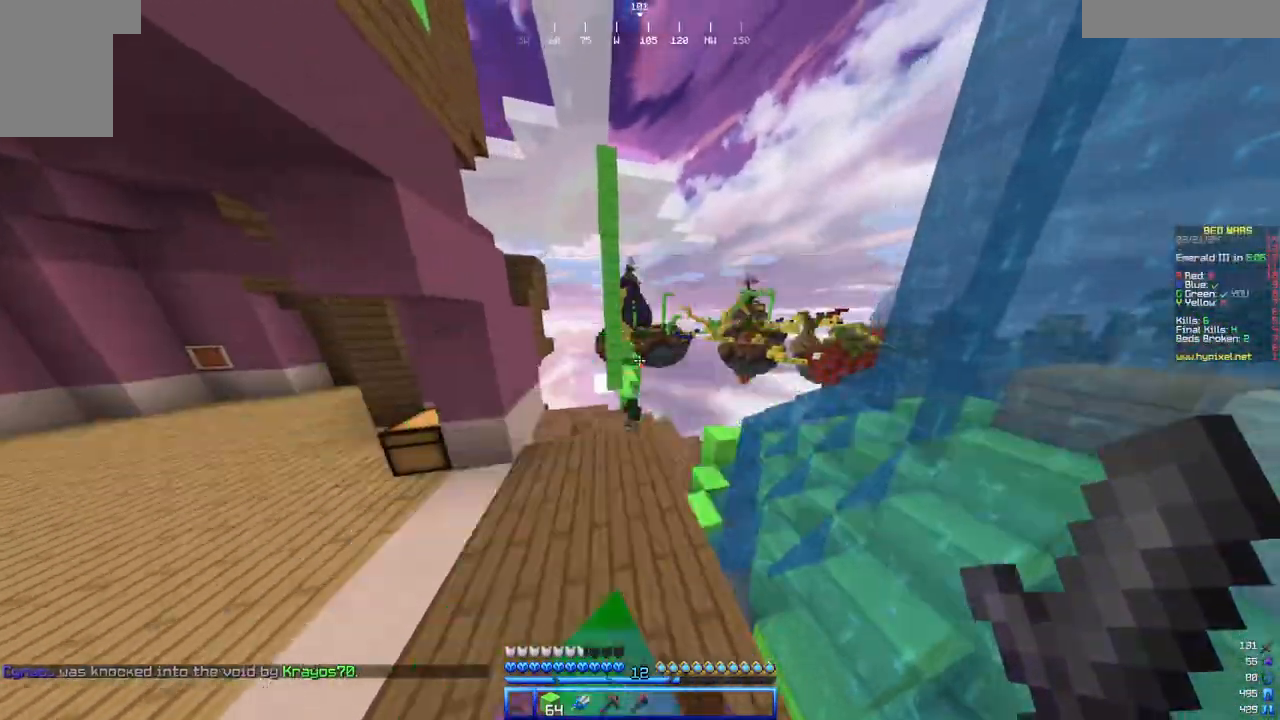
{"keys": ["w"], "mouse": []}
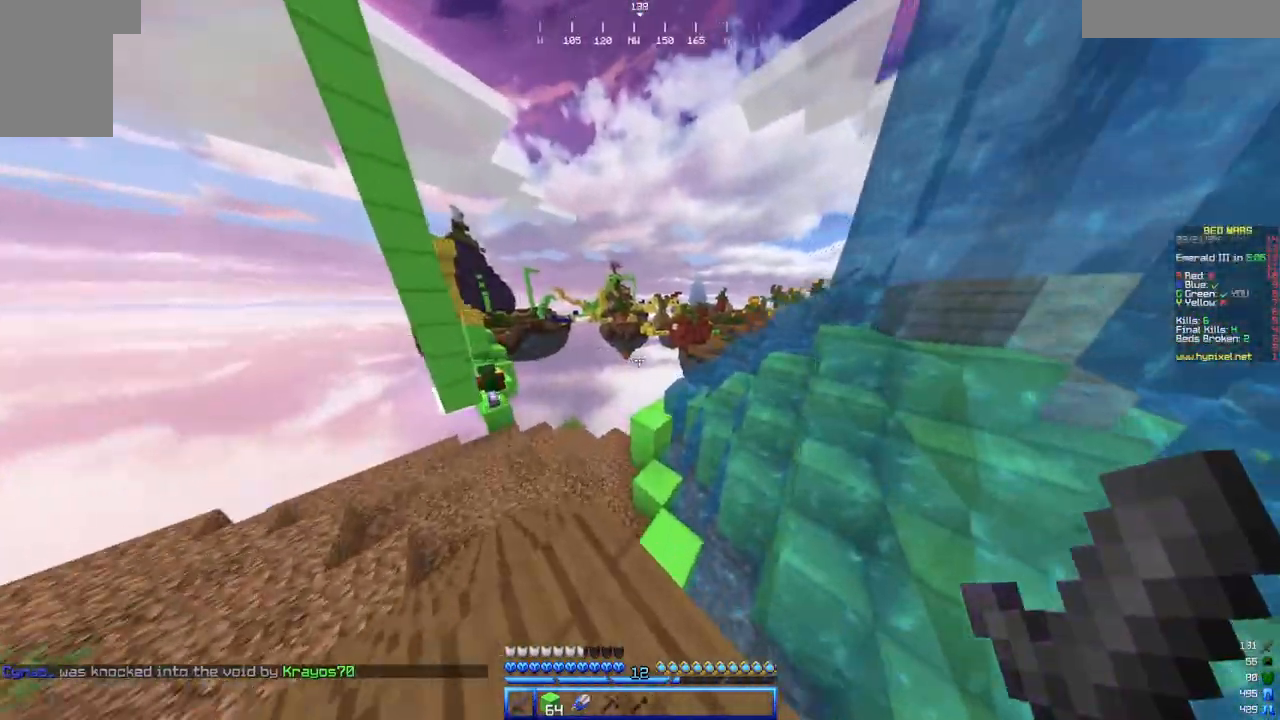
{"keys": ["w"], "mouse": [], "events": []}
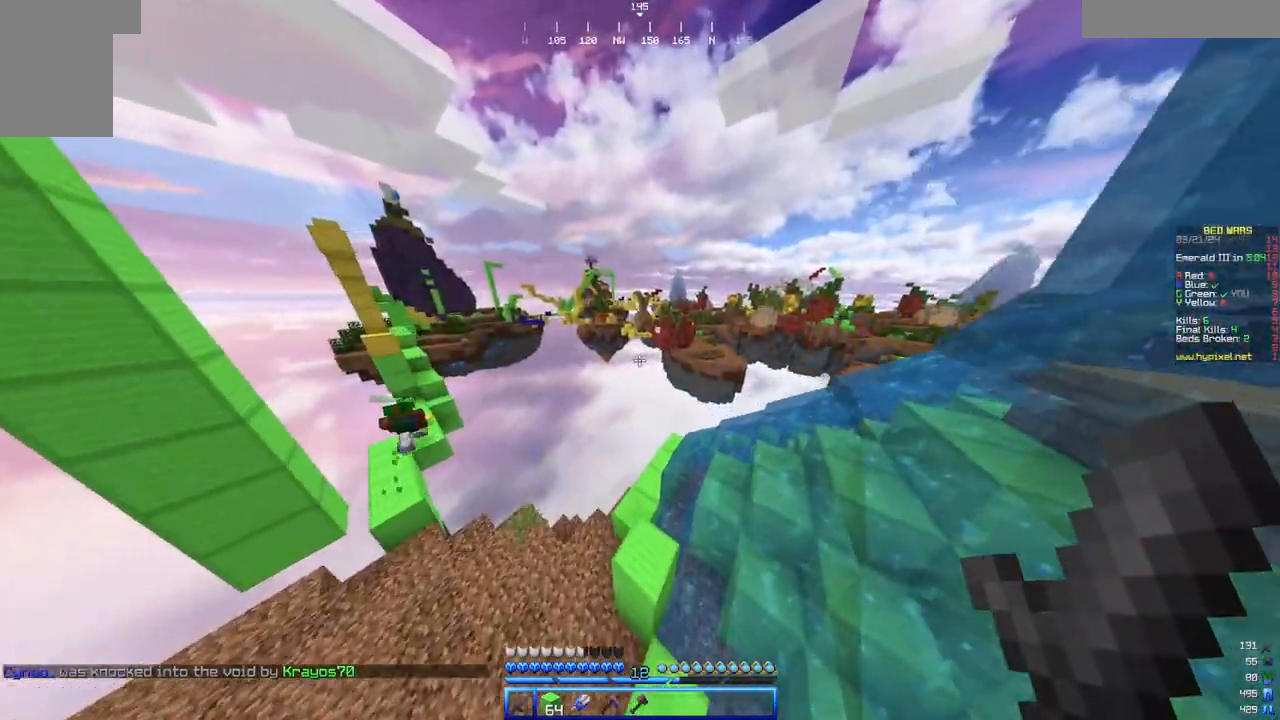
{"keys": ["w"], "mouse": [], "events": []}
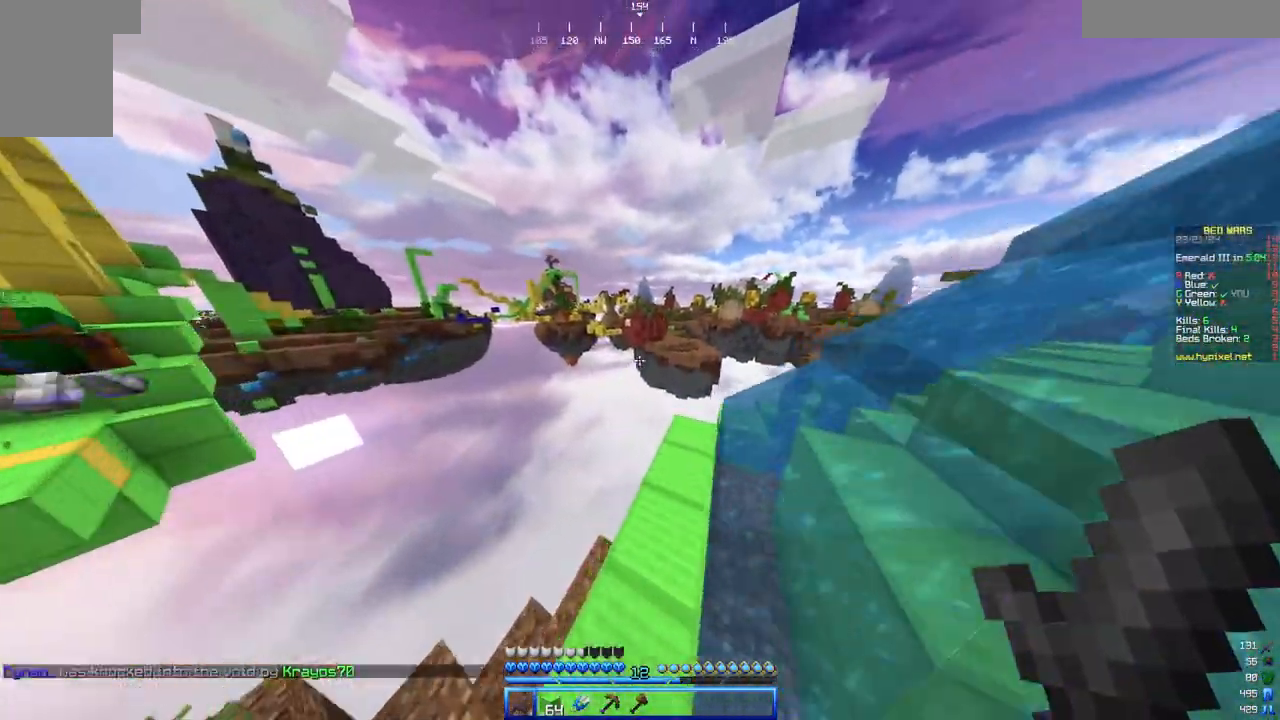
{"keys": ["w"], "mouse": [], "events": []}
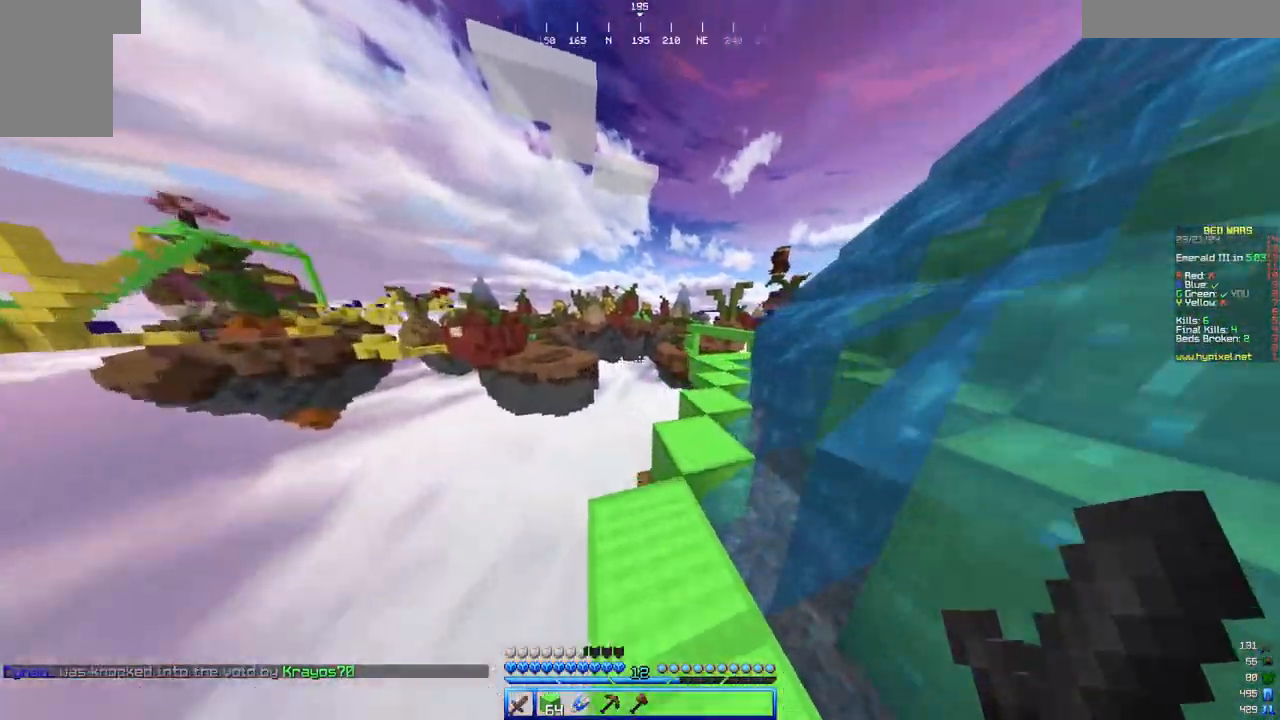
{"keys": ["w"], "mouse": [], "events": [[100, "d", "down"], [267, "d", "up"]]}
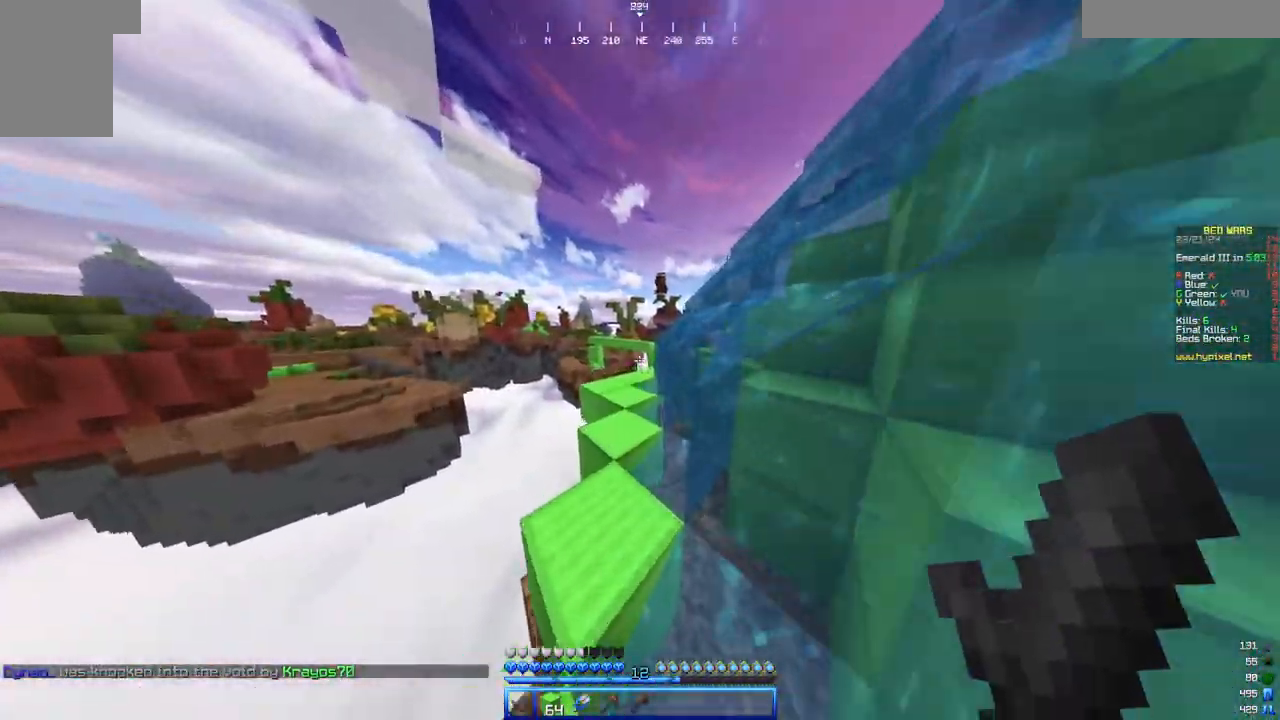
{"keys": ["w"], "mouse": [], "events": [[17, "a", "down"], [117, "a", "up"]]}
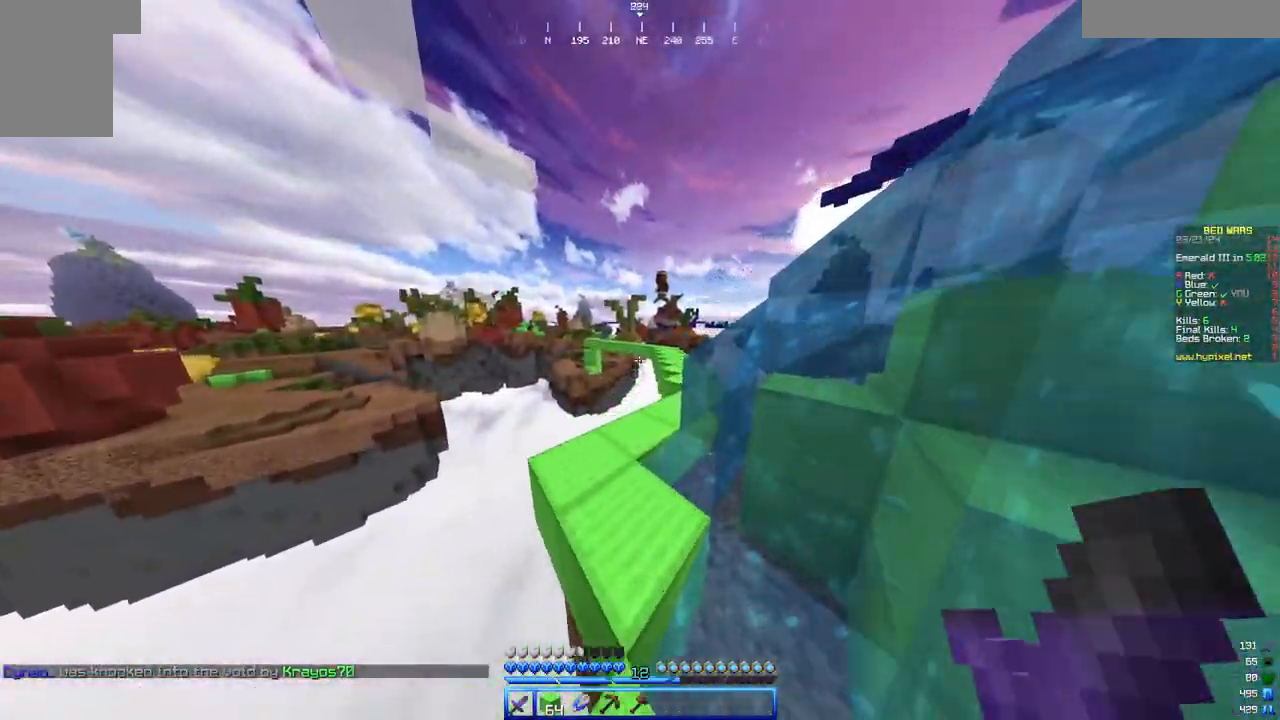
{"keys": ["w"], "mouse": [], "events": []}
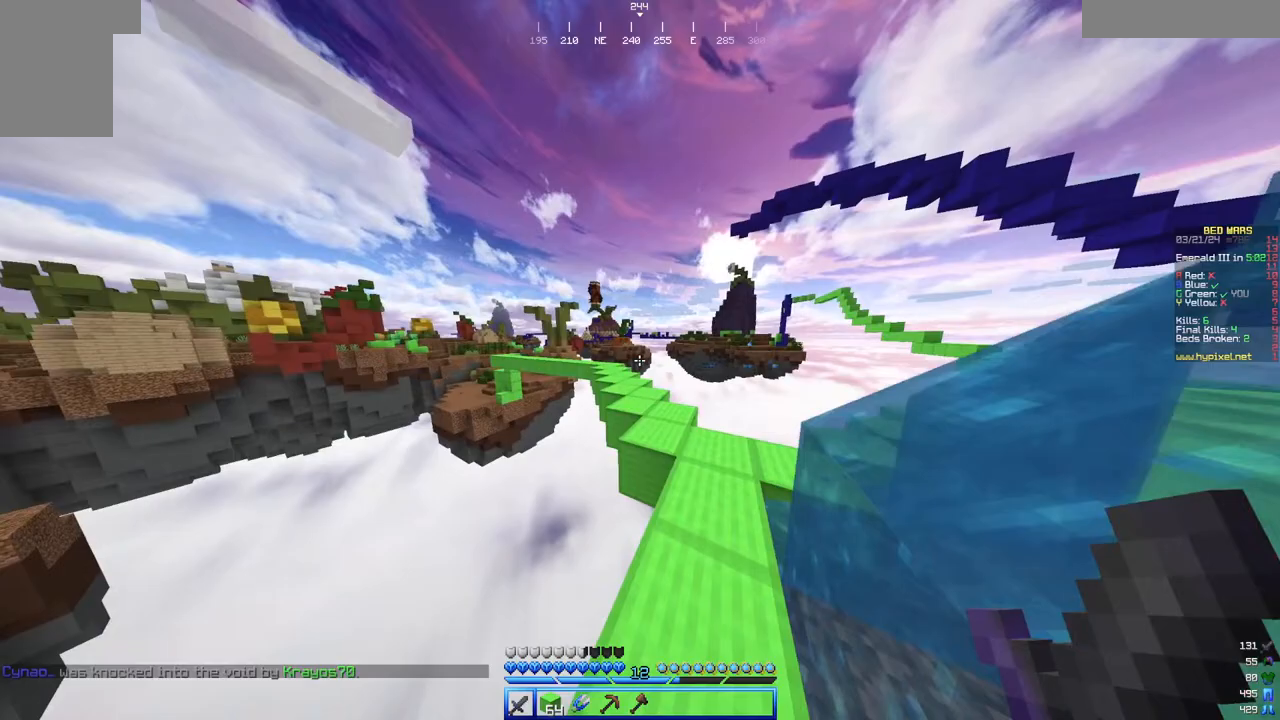
{"keys": ["w"], "mouse": [], "events": []}
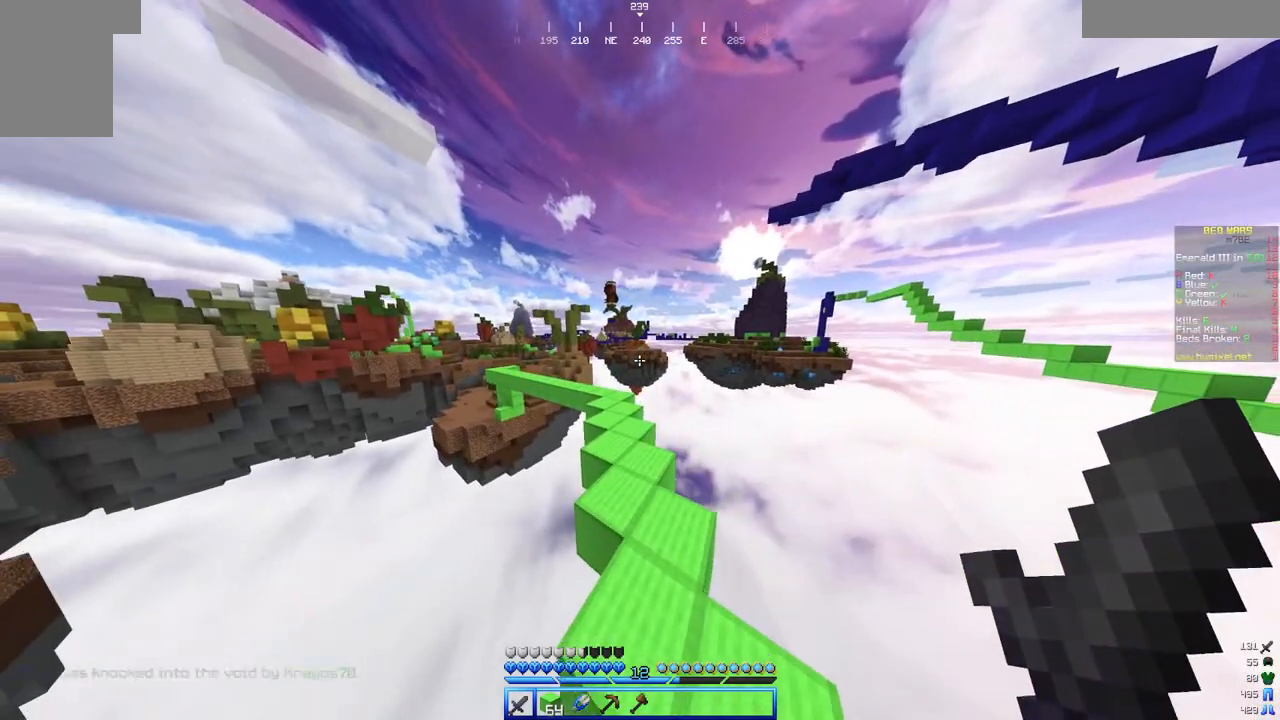
{"keys": ["w"], "mouse": [], "events": []}
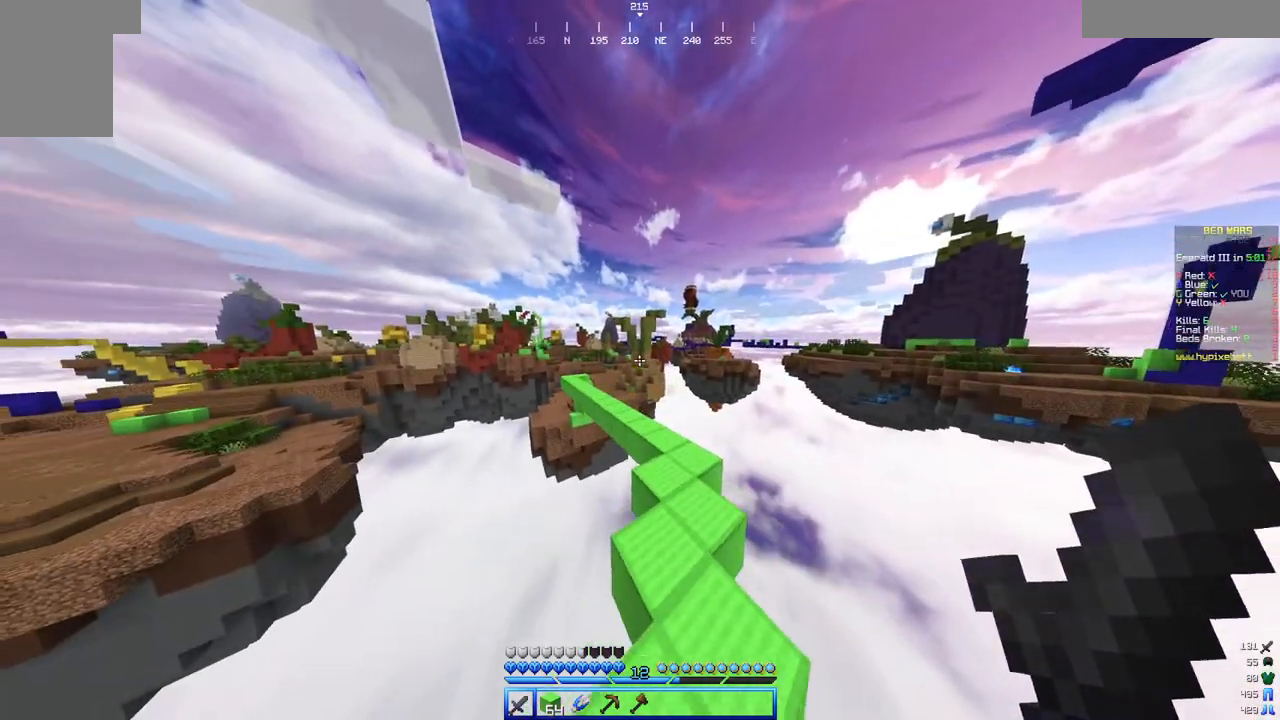
{"keys": ["w"], "mouse": [], "events": []}
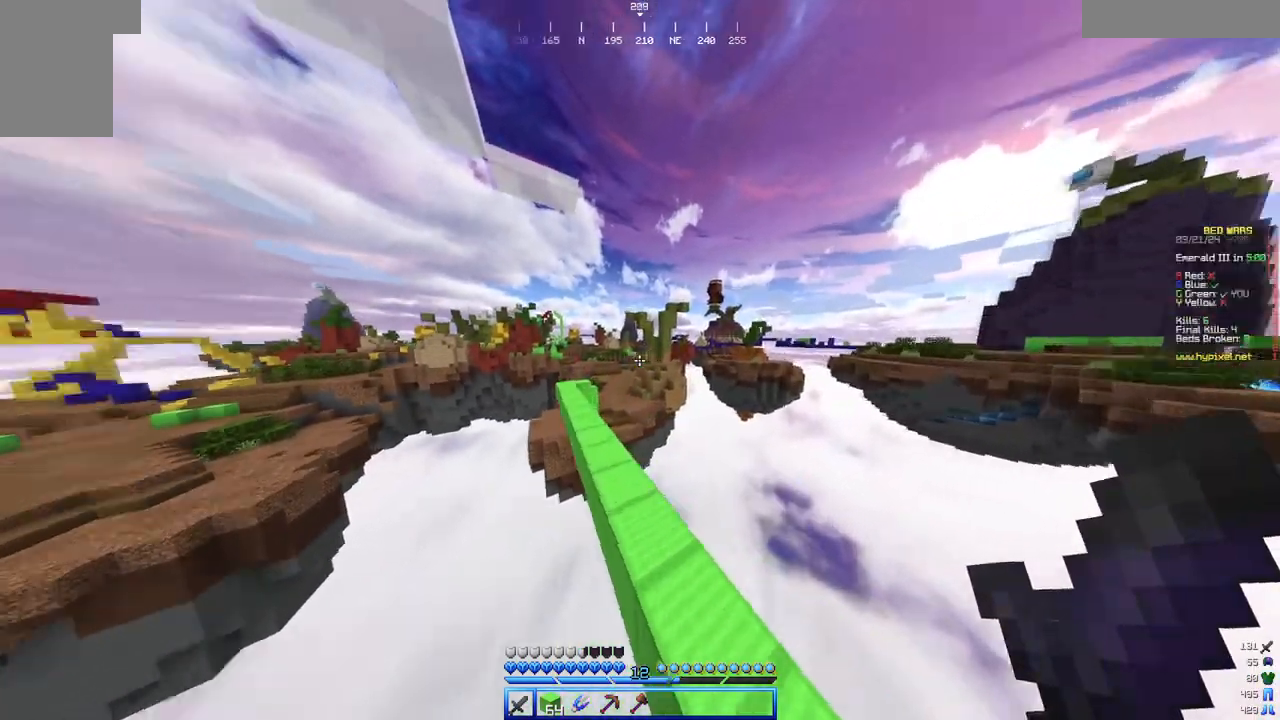
{"keys": ["w"], "mouse": [], "events": [[283, "a", "down"], [450, "a", "up"]]}
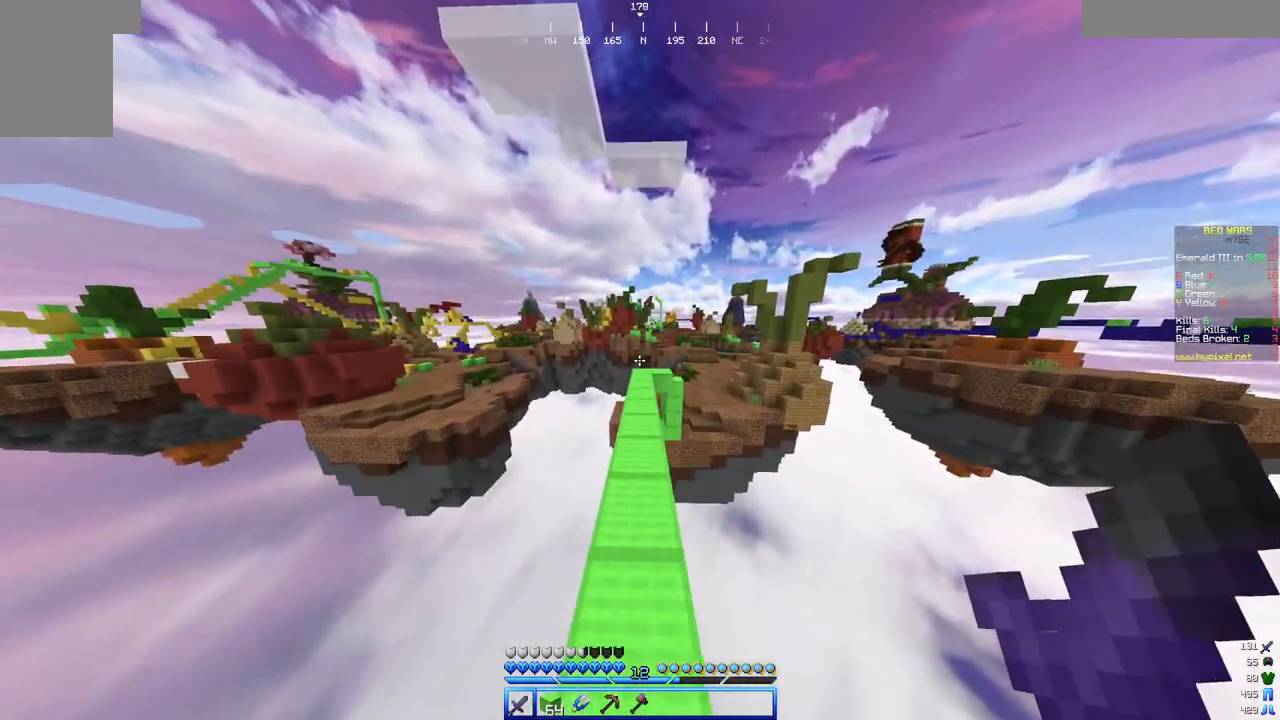
{"keys": ["w"], "mouse": [], "events": []}